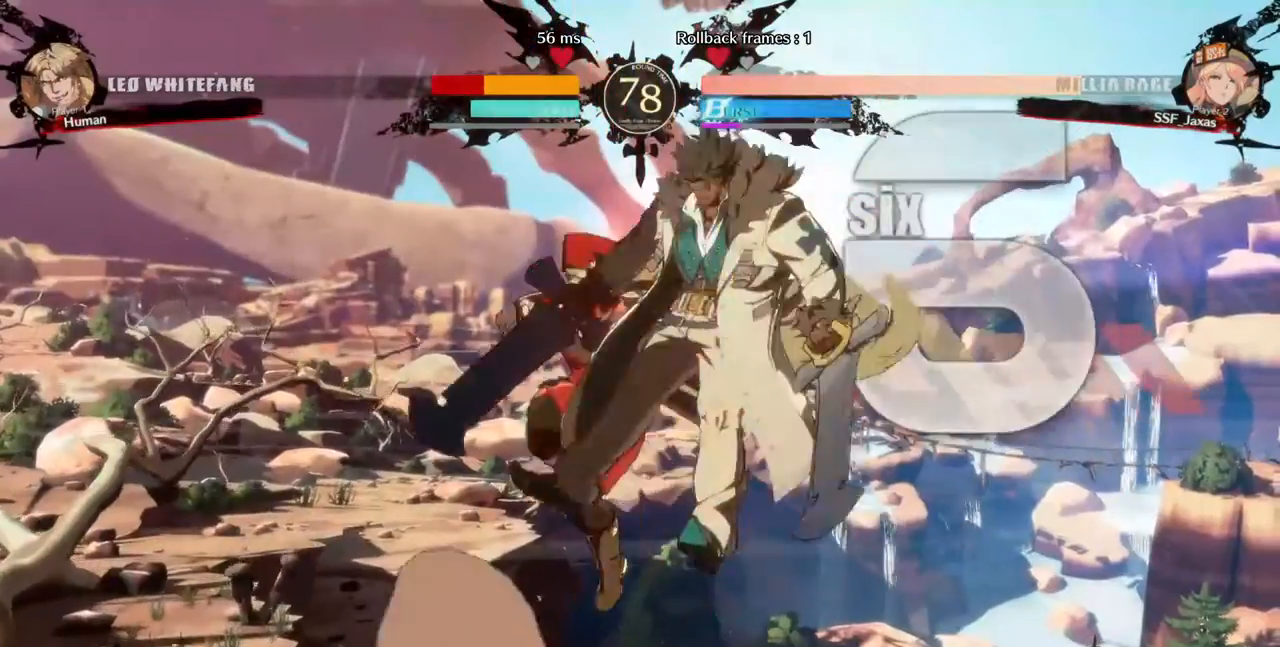
Gameplay with a controller (PlayStation layout); each line is a JSON object with the inputs held at the frame after it (dt_ms = milliseconds from this image to that frame). "events" lists button and stick changes between this image and that frame as [ms after this image, input, new state], when the widget could be followed in between. Not read: L3 R3 SELECT START.
{"dt_ms": 480, "buttons": ["TRIANGLE"], "events": [[40, "R2", "up"], [240, "DPAD_UP", "down"], [360, "DPAD_RIGHT", "up"], [360, "DPAD_UP", "up"], [480, "TRIANGLE", "down"]]}
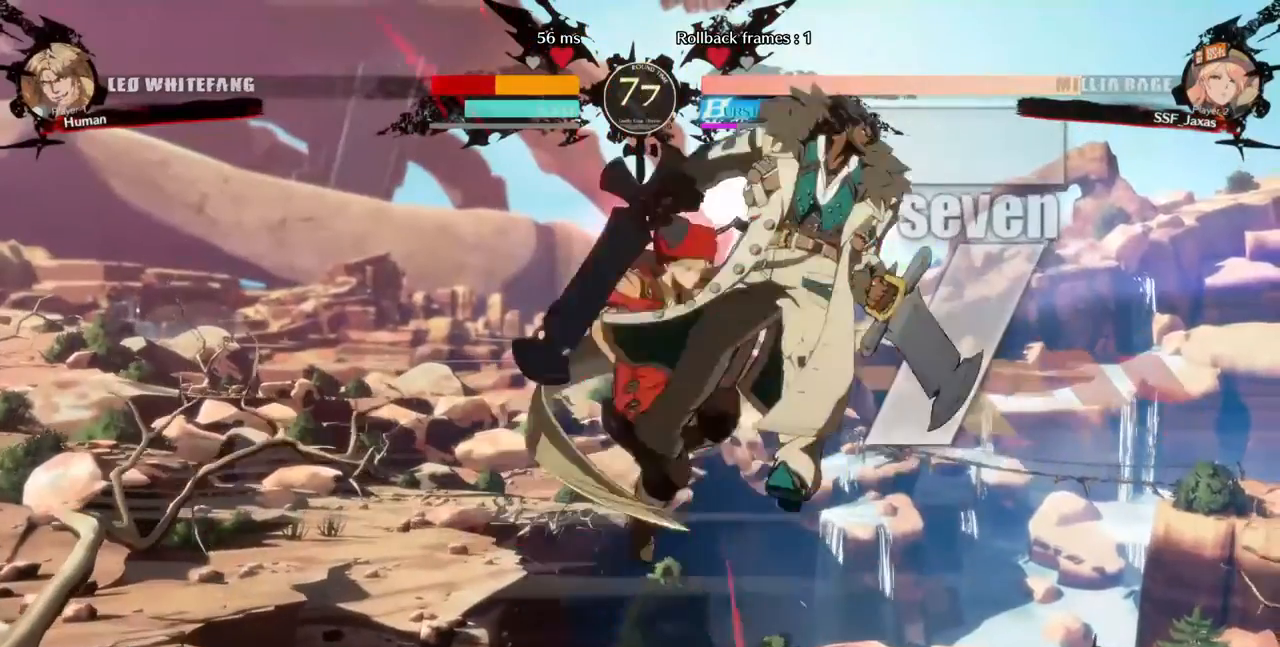
{"dt_ms": 520, "buttons": ["L1"], "events": [[80, "TRIANGLE", "up"], [240, "R2", "down"], [360, "R2", "up"], [520, "L1", "down"]]}
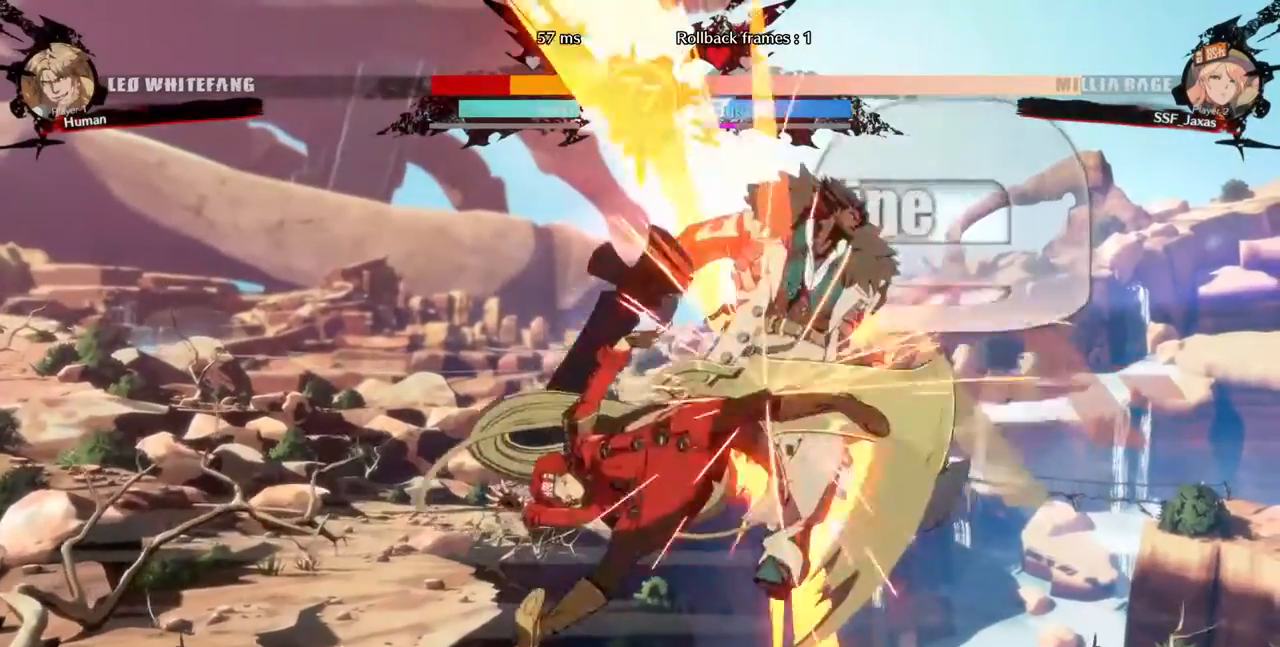
{"dt_ms": 480, "buttons": ["R1", "DPAD_RIGHT"]}
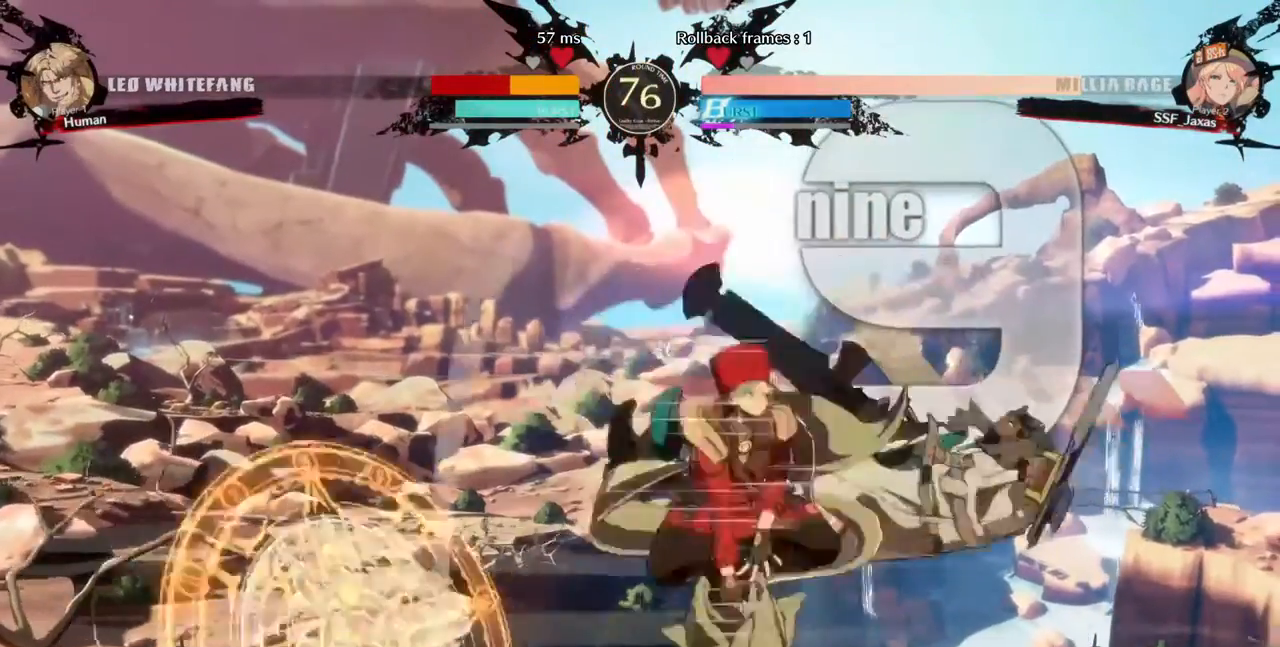
{"dt_ms": 520, "buttons": ["DPAD_LEFT"], "events": [[40, "DPAD_LEFT", "down"], [40, "DPAD_RIGHT", "up"], [160, "R1", "up"]]}
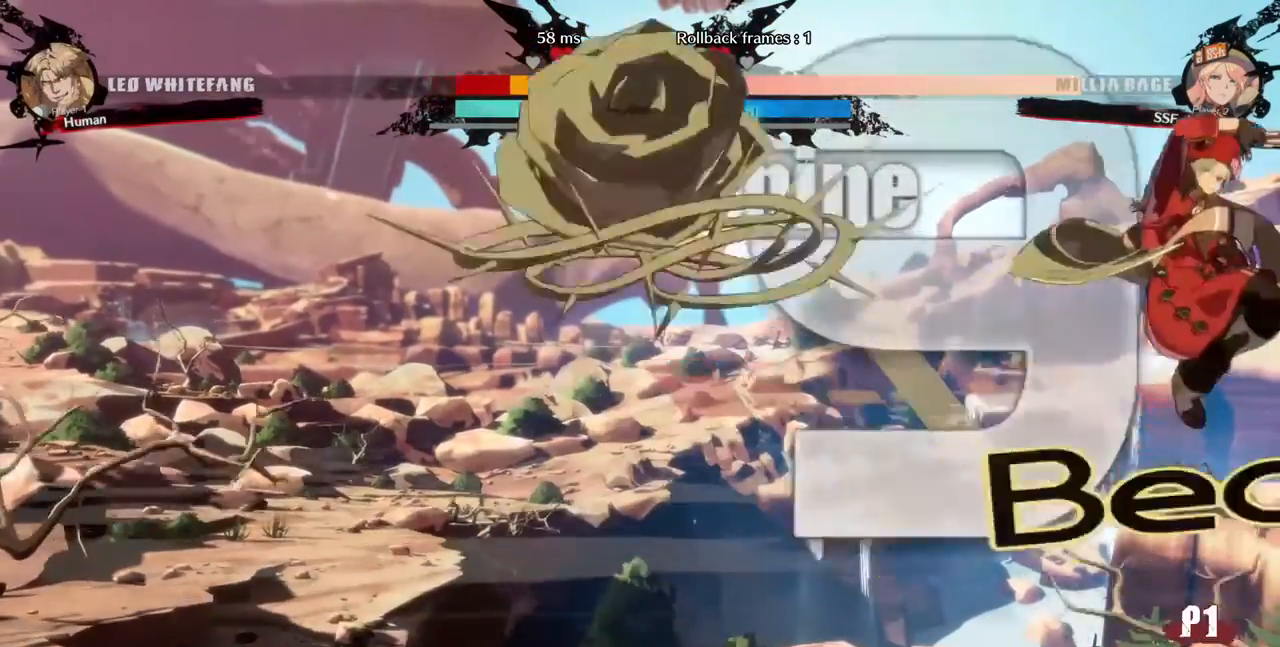
{"dt_ms": 1000, "buttons": ["DPAD_RIGHT"]}
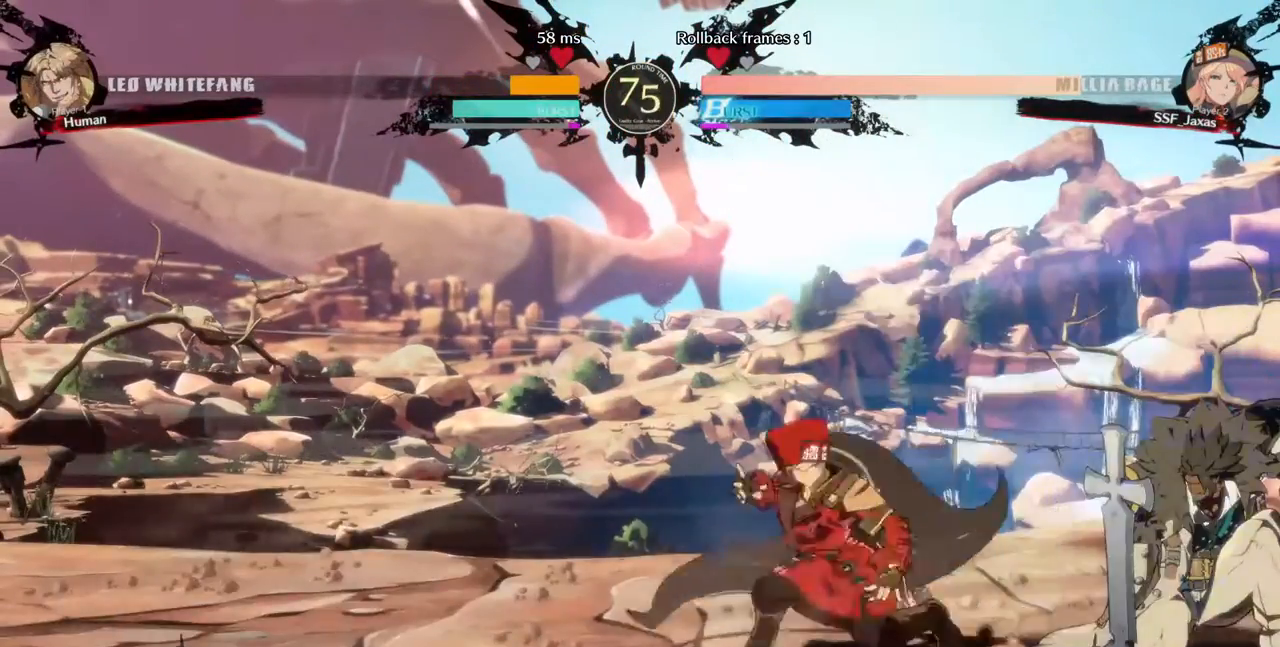
{"dt_ms": 480, "buttons": [], "events": [[40, "DPAD_RIGHT", "up"], [160, "SQUARE", "down"], [320, "SQUARE", "up"]]}
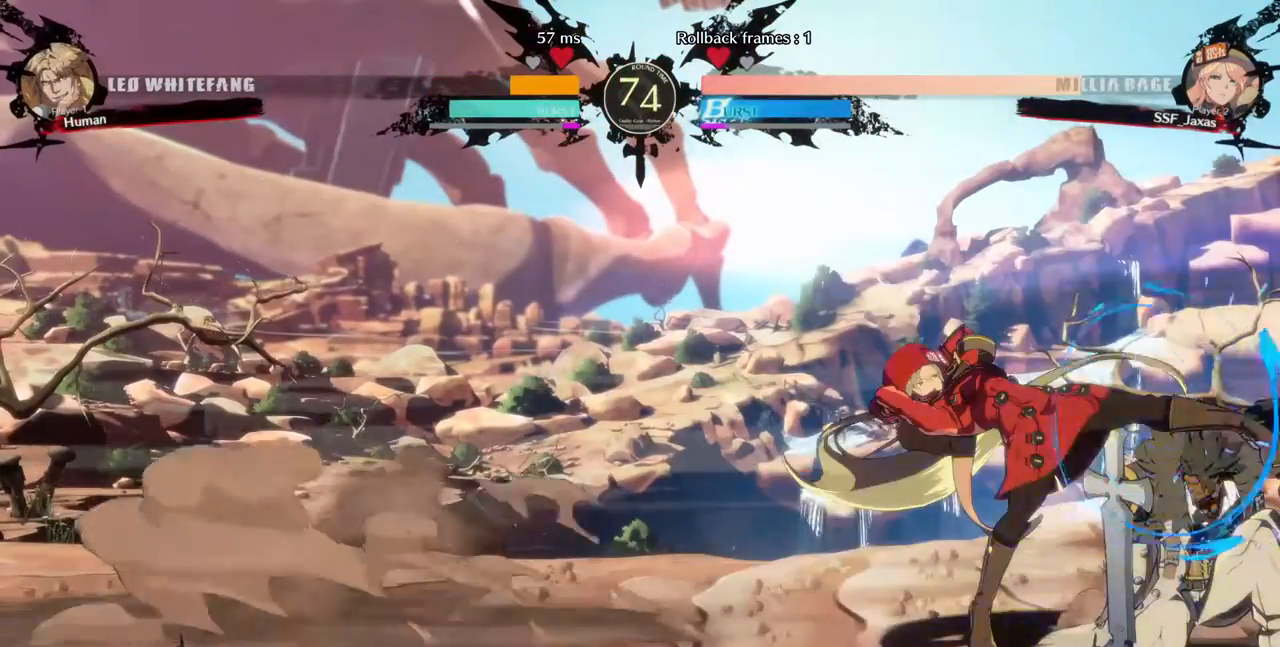
{"dt_ms": 520, "buttons": [], "events": [[160, "SQUARE", "down"], [240, "DPAD_DOWN", "down"], [240, "SQUARE", "up"], [360, "R2", "down"], [520, "DPAD_DOWN", "up"], [520, "R2", "up"]]}
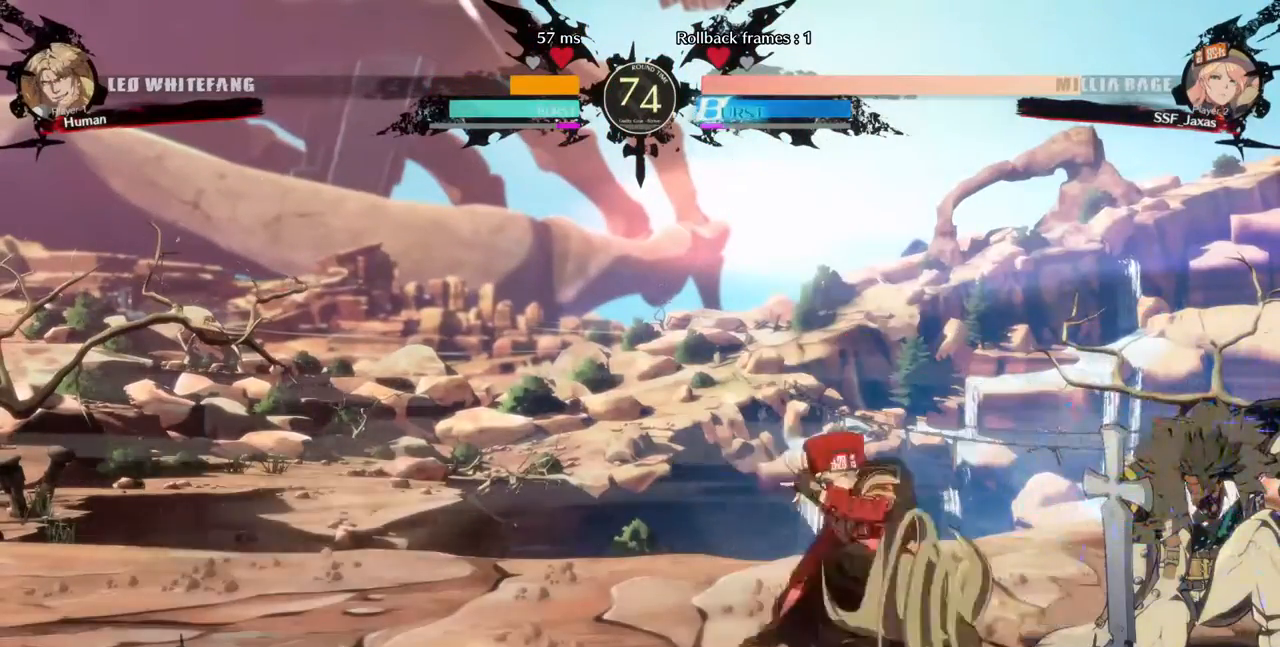
{"dt_ms": 1000, "buttons": ["DPAD_LEFT"]}
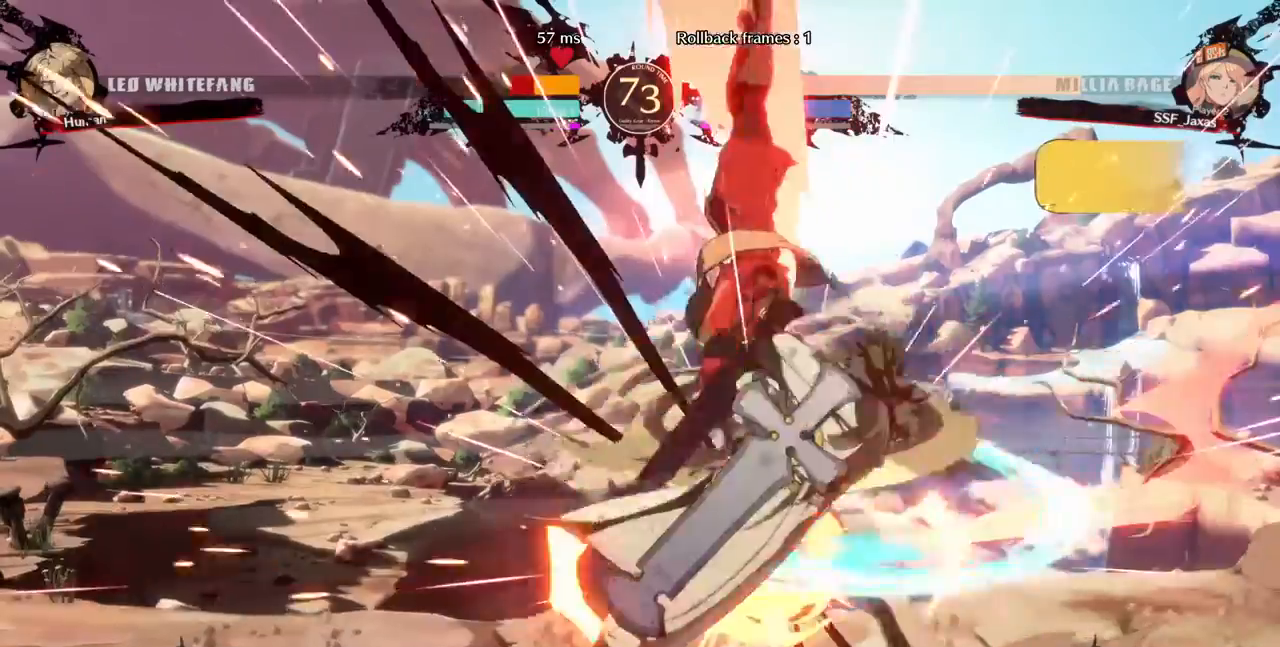
{"dt_ms": 480, "buttons": ["DPAD_RIGHT"]}
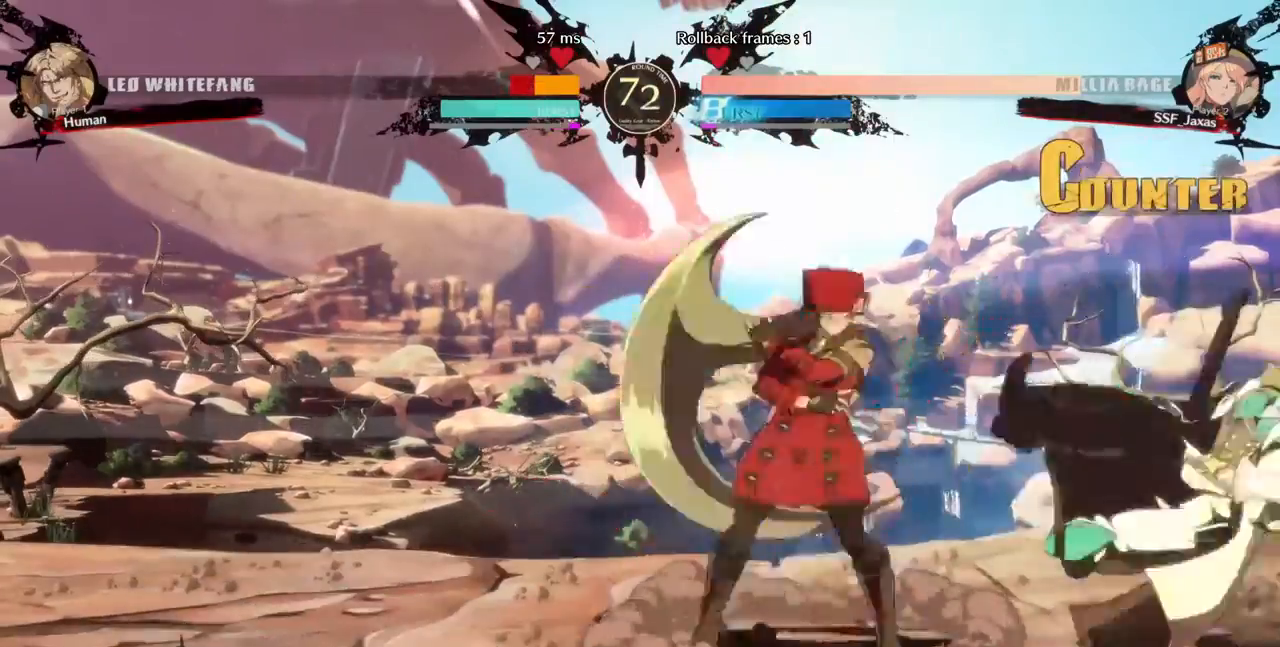
{"dt_ms": 520, "buttons": []}
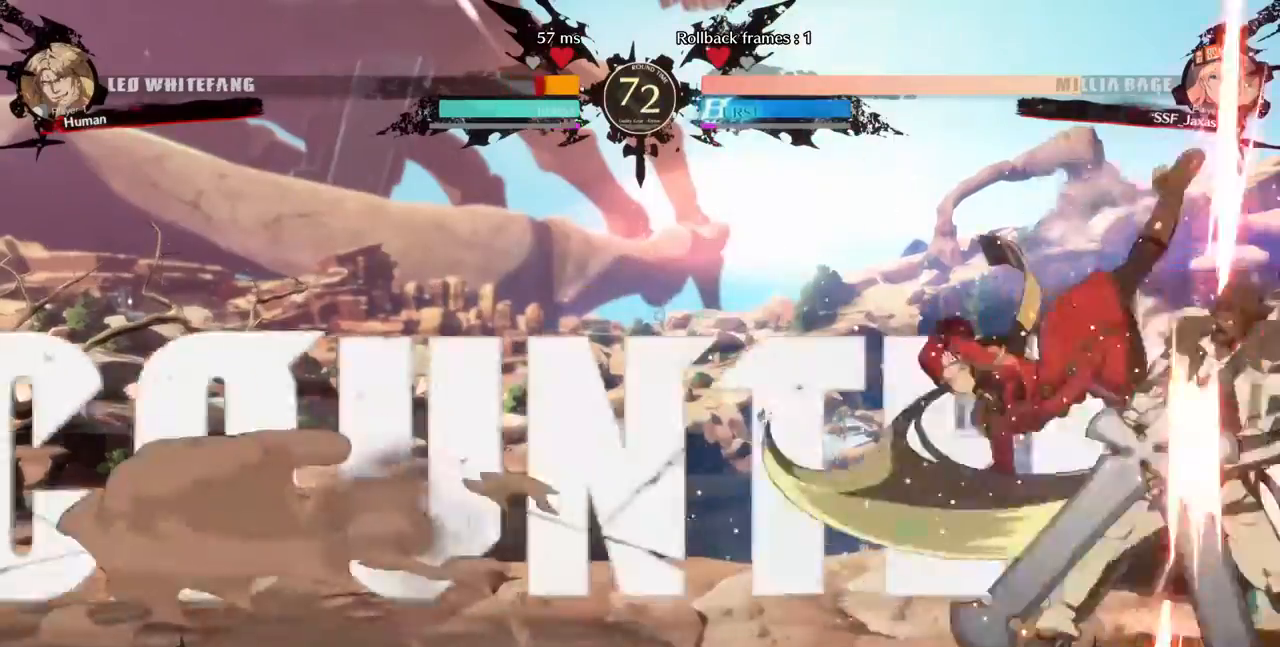
{"dt_ms": 480, "buttons": [], "events": []}